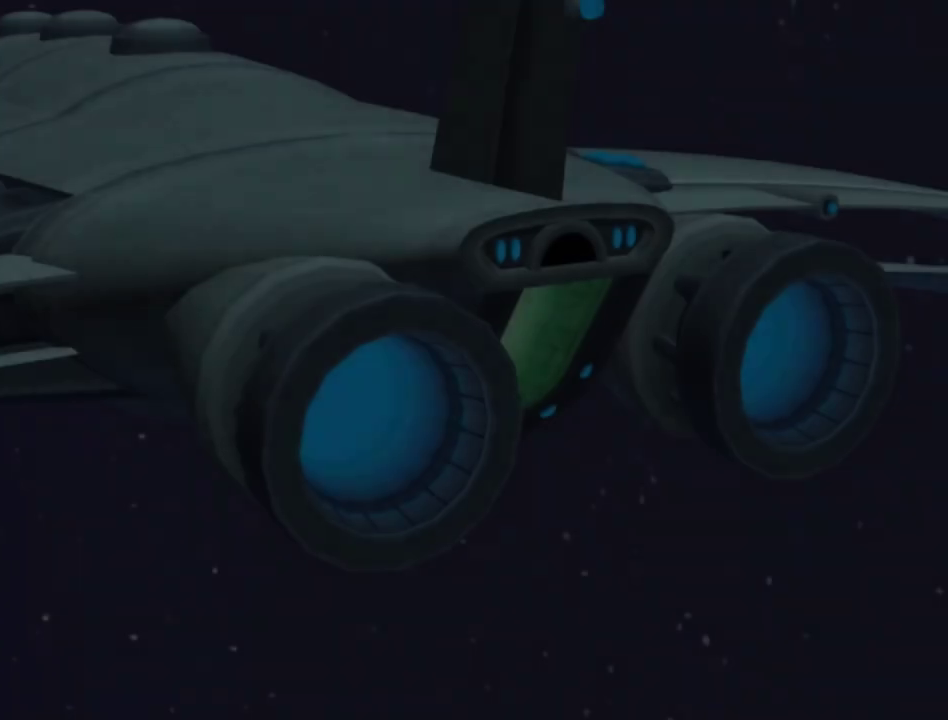
Gameplay with a controller (PlayStation layout); each line is a JSON object with the inputs held at the frame after it. "events" lists button and stick changes between this image and that frame as [ms after this image, input, new state], when the widget could be followed in between. Not read: L3 R3.
{"buttons": ["L2"], "left_stick": "left", "right_stick": "center", "events": [[433, "L2", "down"], [467, "left_stick", "left"]]}
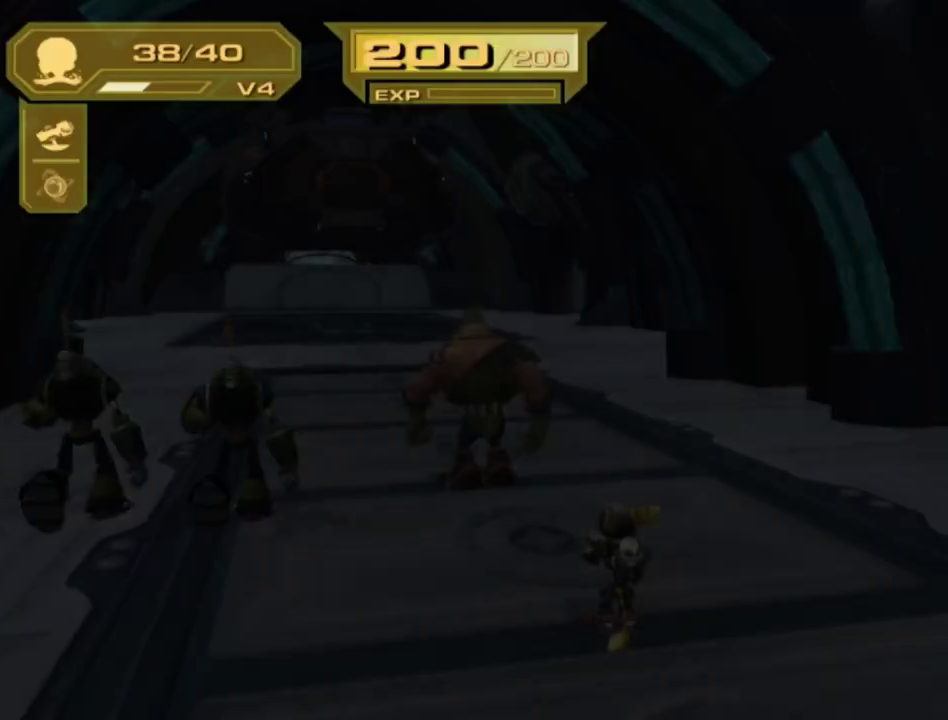
{"buttons": ["R1"], "left_stick": "left", "right_stick": "center", "events": [[50, "right_stick", "left"], [100, "right_stick", "center"], [183, "R1", "down"], [267, "R1", "up"], [333, "R1", "down"], [383, "R1", "up"], [417, "L2", "up"], [467, "R1", "down"]]}
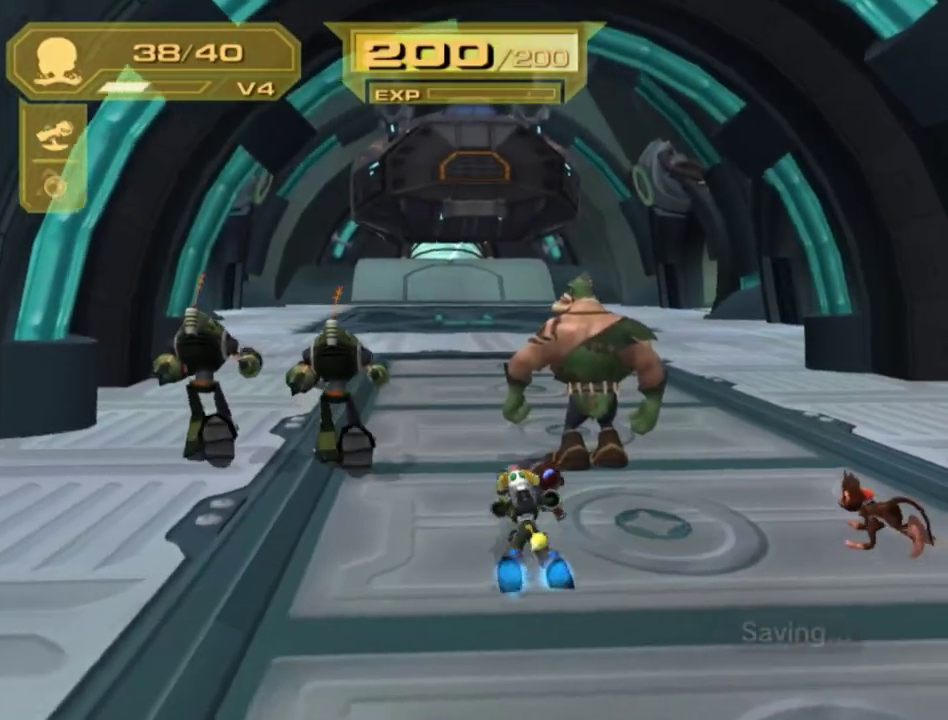
{"buttons": ["R1"], "left_stick": "up-left", "right_stick": "center", "events": [[17, "R1", "up"], [83, "R1", "down"], [167, "R1", "up"], [233, "left_stick", "up-left"], [483, "R1", "down"]]}
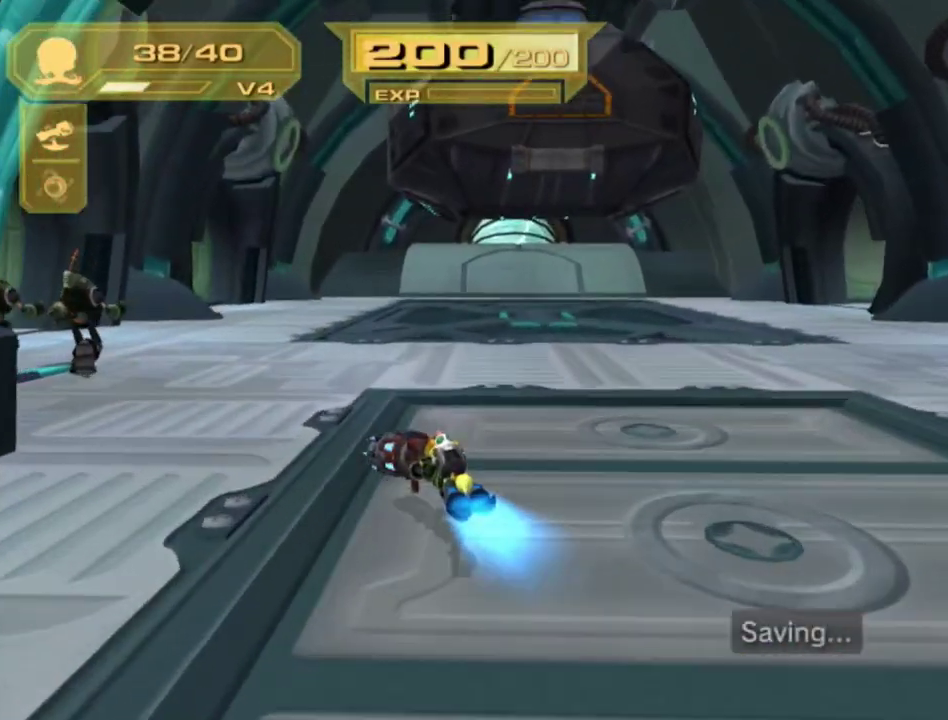
{"buttons": ["R1"], "left_stick": "up", "right_stick": "center", "events": [[50, "R1", "up"], [100, "left_stick", "up"], [233, "R1", "down"], [417, "R1", "up"], [483, "R1", "down"]]}
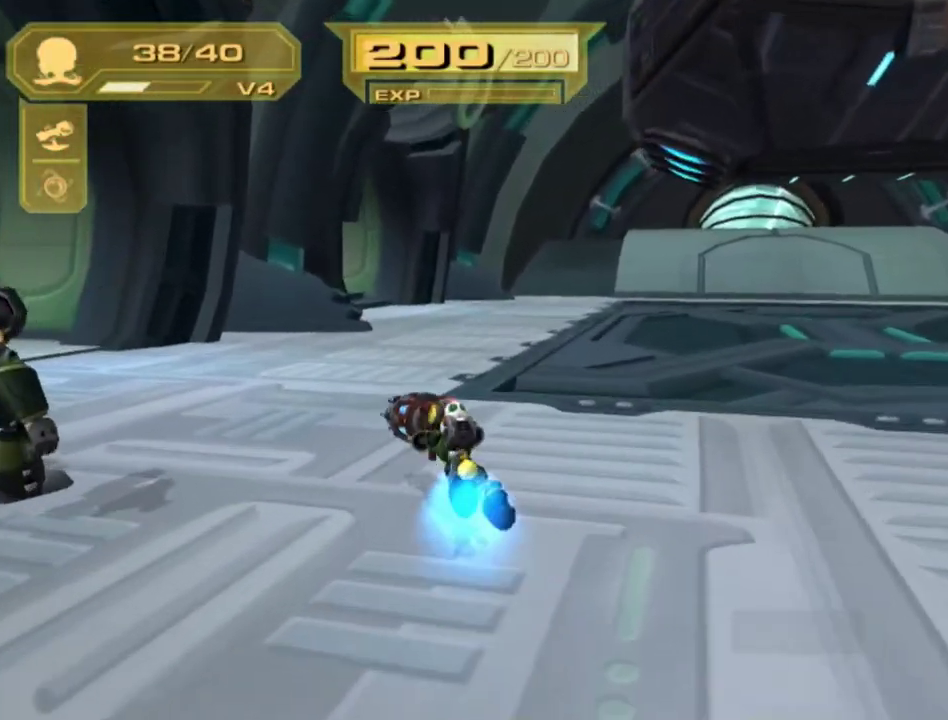
{"buttons": ["L1"], "left_stick": "left", "right_stick": "center", "events": [[33, "R1", "up"], [100, "R1", "down"], [167, "left_stick", "up-left"], [183, "R1", "up"], [233, "R1", "down"], [300, "left_stick", "up"], [383, "CIRCLE", "down"], [383, "L1", "down"], [417, "left_stick", "left"], [433, "R1", "up"], [467, "CIRCLE", "up"]]}
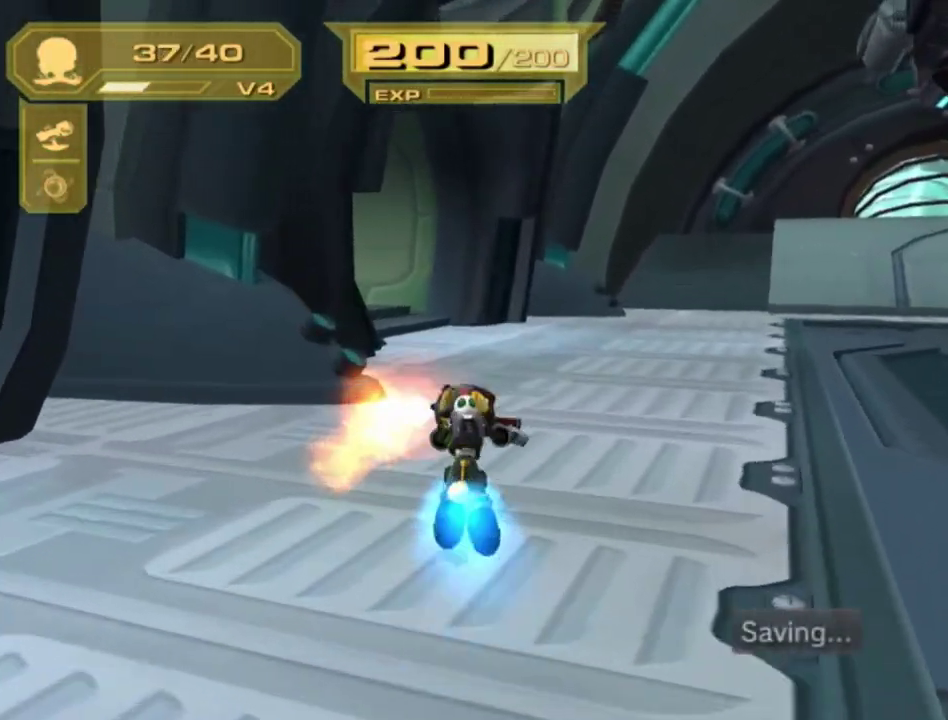
{"buttons": [], "left_stick": "center", "right_stick": "center", "events": [[333, "L1", "up"], [350, "left_stick", "center"]]}
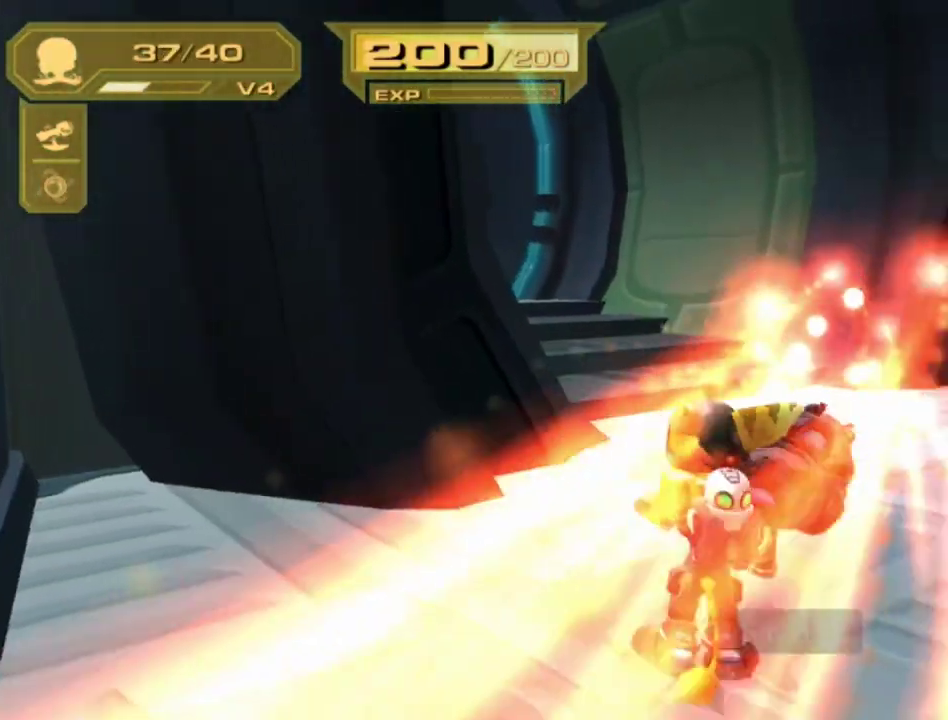
{"buttons": [], "left_stick": "center", "right_stick": "left", "events": [[100, "CROSS", "down"], [133, "R1", "down"], [167, "left_stick", "left"], [300, "R1", "up"], [300, "left_stick", "center"], [317, "CROSS", "up"], [433, "right_stick", "left"]]}
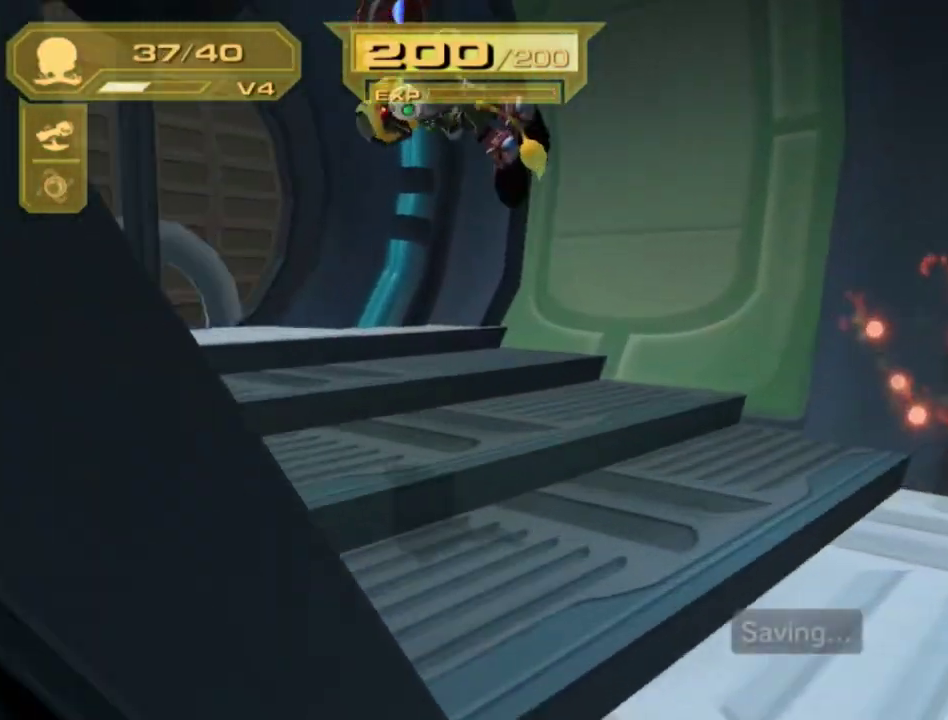
{"buttons": ["L2"], "left_stick": "left", "right_stick": "center", "events": [[17, "L2", "down"], [33, "left_stick", "left"], [83, "right_stick", "center"], [317, "right_stick", "right"], [383, "right_stick", "center"]]}
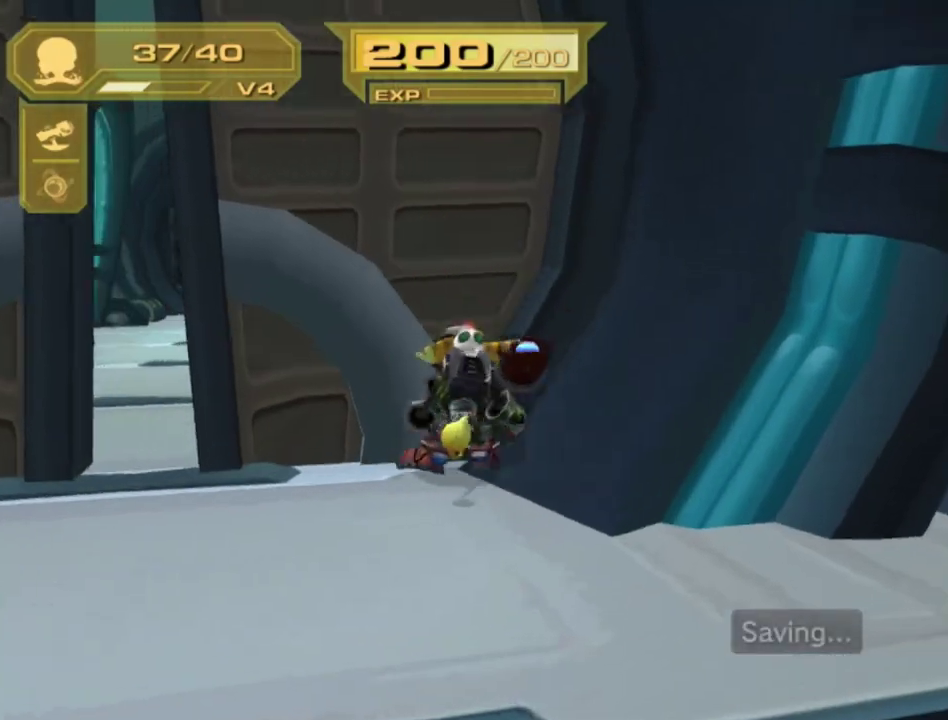
{"buttons": [], "left_stick": "up-left", "right_stick": "center", "events": [[167, "R1", "down"], [217, "R1", "up"], [267, "R1", "down"], [333, "R1", "up"], [333, "left_stick", "up-left"], [383, "L2", "up"], [383, "R1", "down"], [433, "R1", "up"]]}
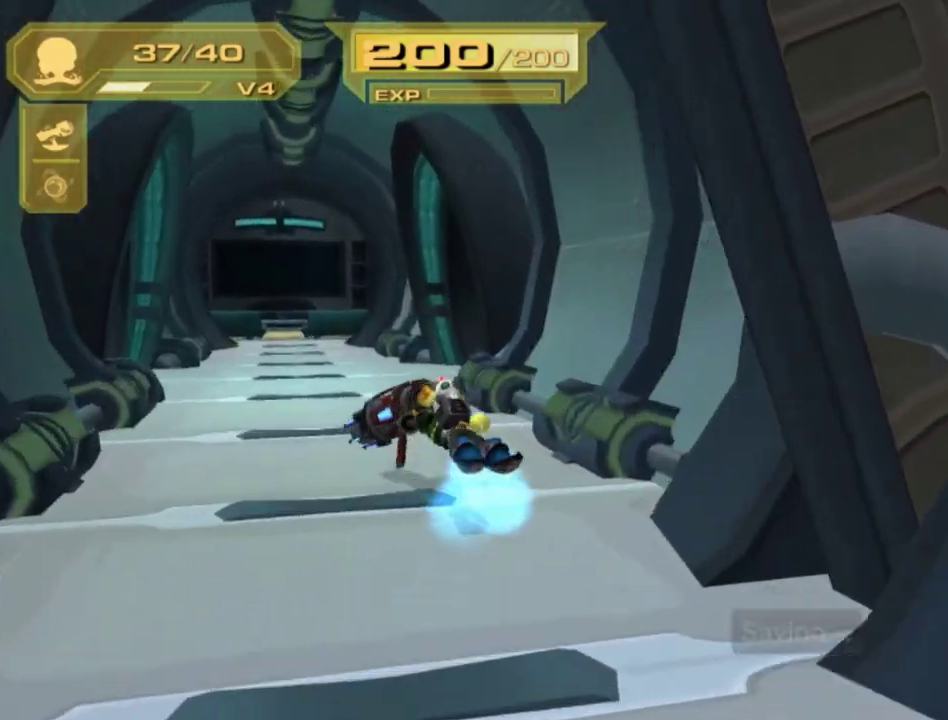
{"buttons": ["CIRCLE", "L1", "R1"], "left_stick": "up", "right_stick": "center", "events": [[17, "R1", "down"], [300, "left_stick", "up"], [467, "CIRCLE", "down"], [483, "L1", "down"]]}
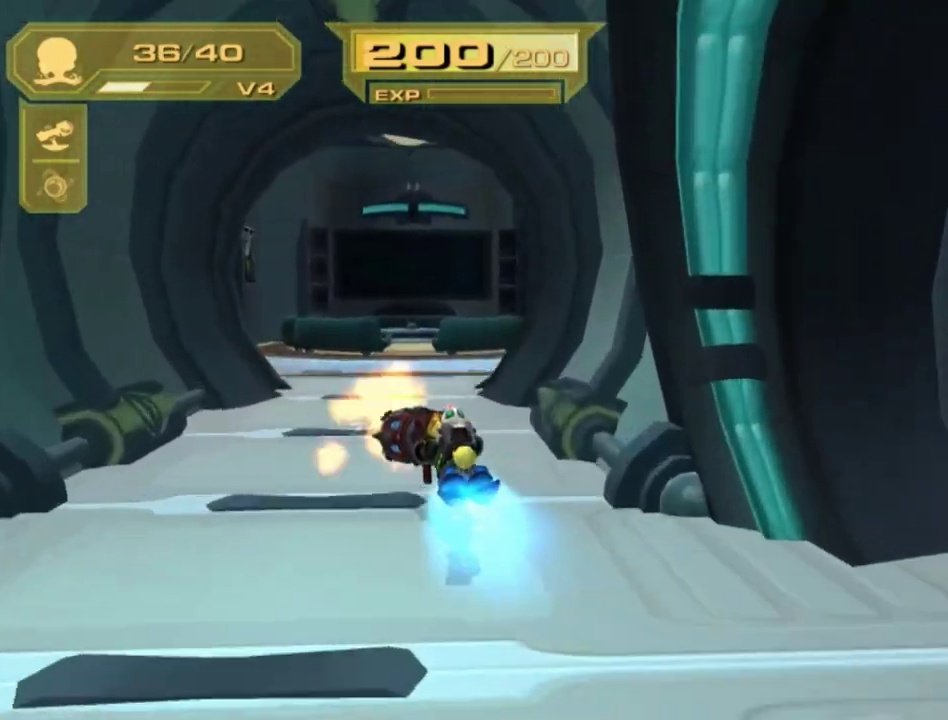
{"buttons": ["SQUARE"], "left_stick": "down", "right_stick": "center", "events": [[33, "CIRCLE", "up"], [33, "R1", "up"], [33, "left_stick", "down"], [50, "L1", "up"], [100, "SQUARE", "down"], [183, "SQUARE", "up"], [267, "SQUARE", "down"], [433, "SQUARE", "up"], [500, "SQUARE", "down"]]}
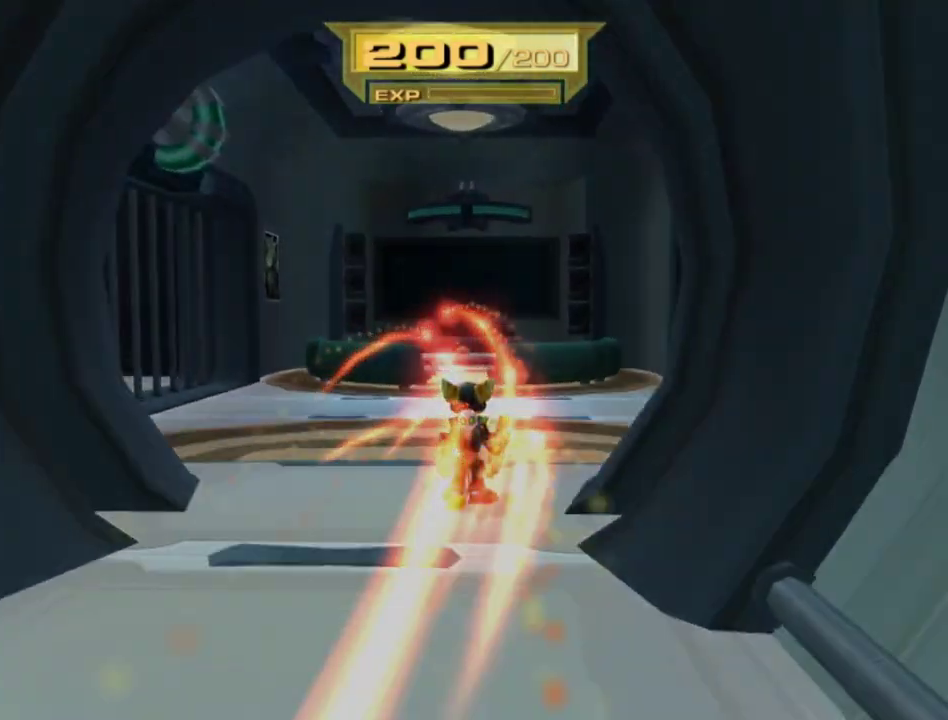
{"buttons": [], "left_stick": "center", "right_stick": "center", "events": [[217, "SQUARE", "up"], [433, "left_stick", "center"]]}
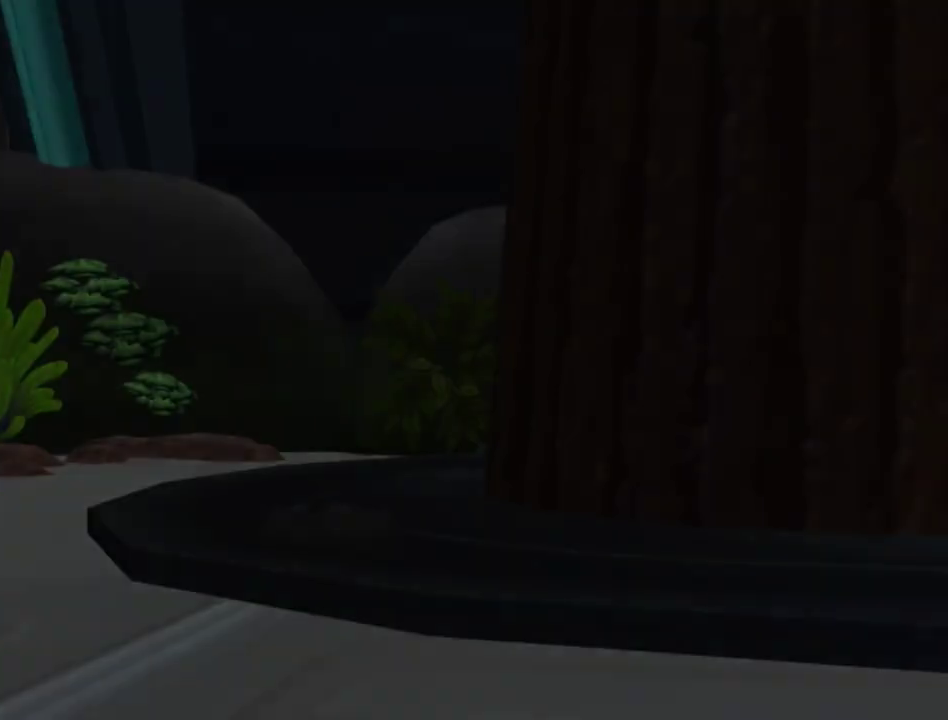
{"buttons": [], "left_stick": "center", "right_stick": "center", "events": []}
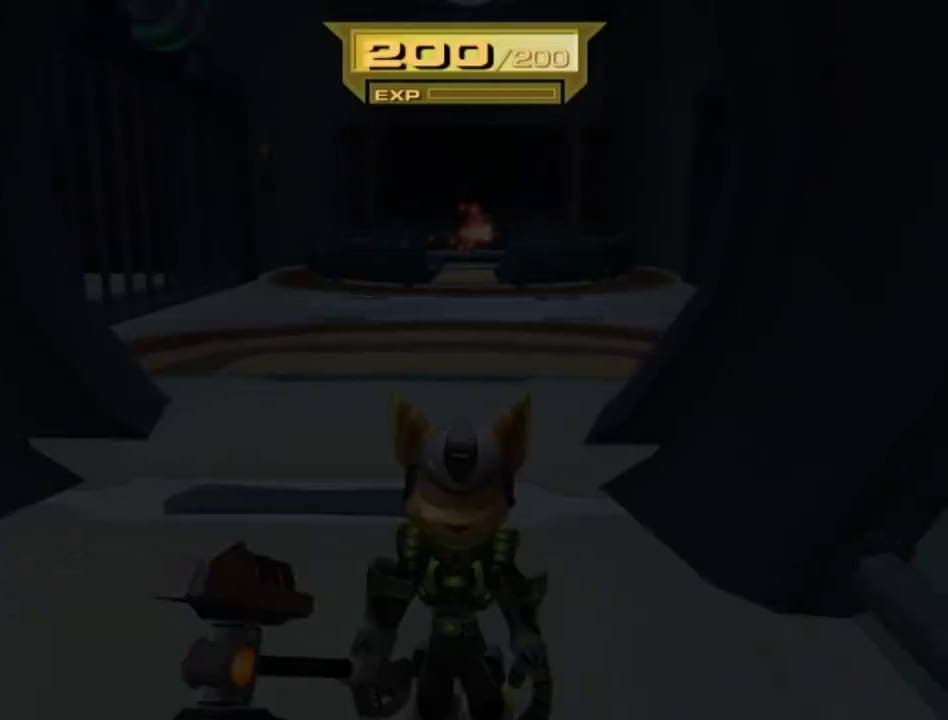
{"buttons": ["R1"], "left_stick": "center", "right_stick": "right", "events": [[17, "R1", "down"], [167, "R1", "up"], [233, "R1", "down"], [267, "right_stick", "right"]]}
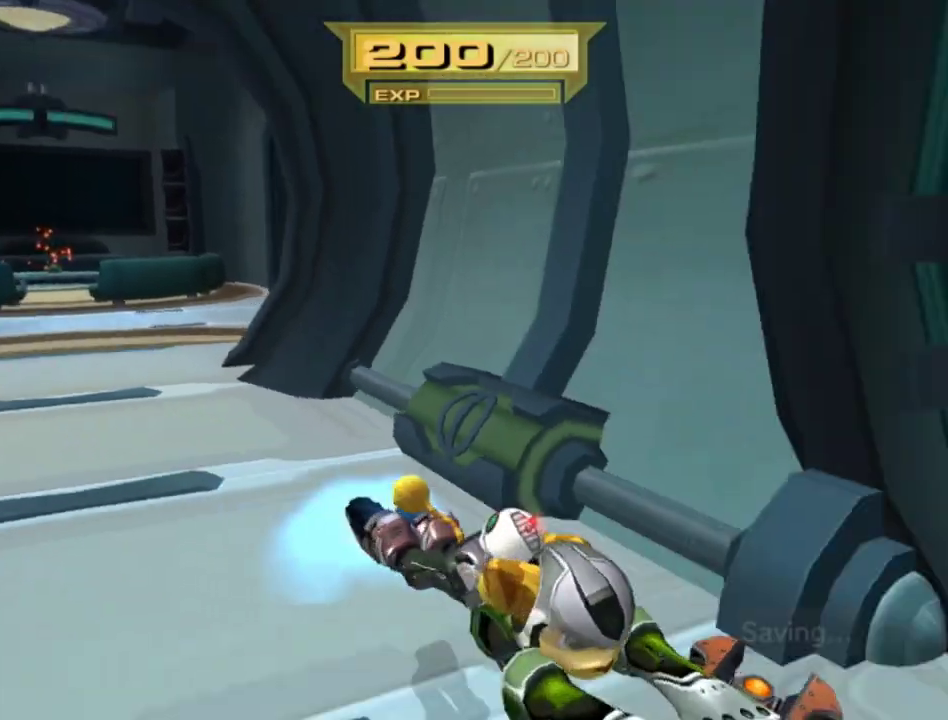
{"buttons": ["R1"], "left_stick": "up", "right_stick": "left", "events": [[83, "right_stick", "center"], [167, "CIRCLE", "down"], [300, "CIRCLE", "up"], [350, "left_stick", "left"], [450, "right_stick", "left"], [467, "left_stick", "up"]]}
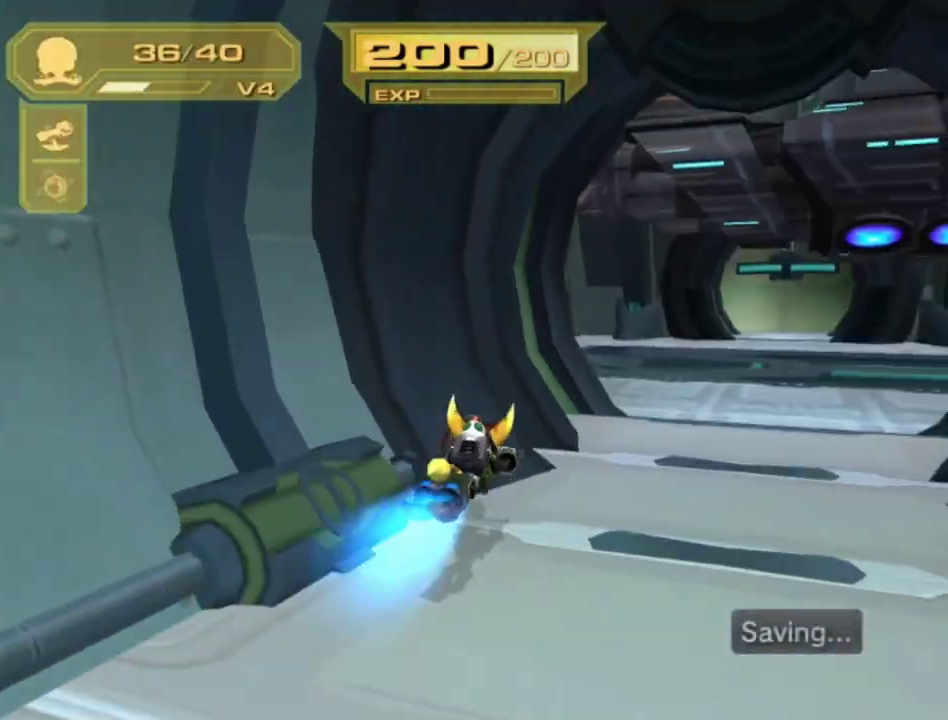
{"buttons": ["L1"], "left_stick": "left", "right_stick": "center", "events": [[133, "right_stick", "center"], [167, "L1", "down"], [167, "left_stick", "up-left"], [183, "R1", "up"], [217, "left_stick", "left"]]}
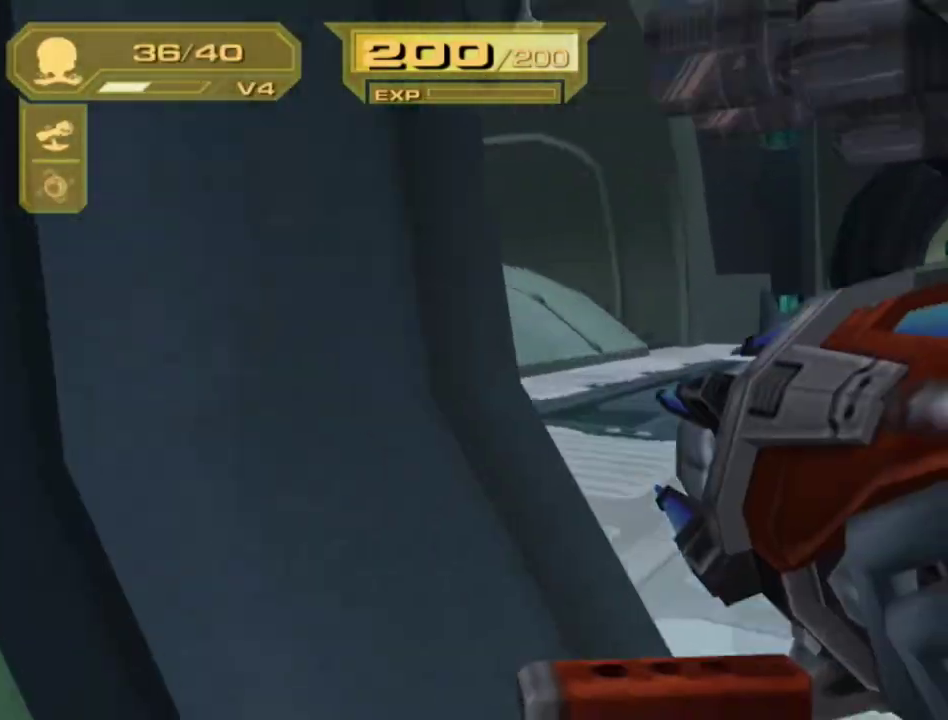
{"buttons": ["L2"], "left_stick": "right", "right_stick": "right", "events": [[167, "L1", "up"], [167, "left_stick", "center"], [333, "left_stick", "up-right"], [383, "left_stick", "right"], [467, "L2", "down"], [467, "right_stick", "right"]]}
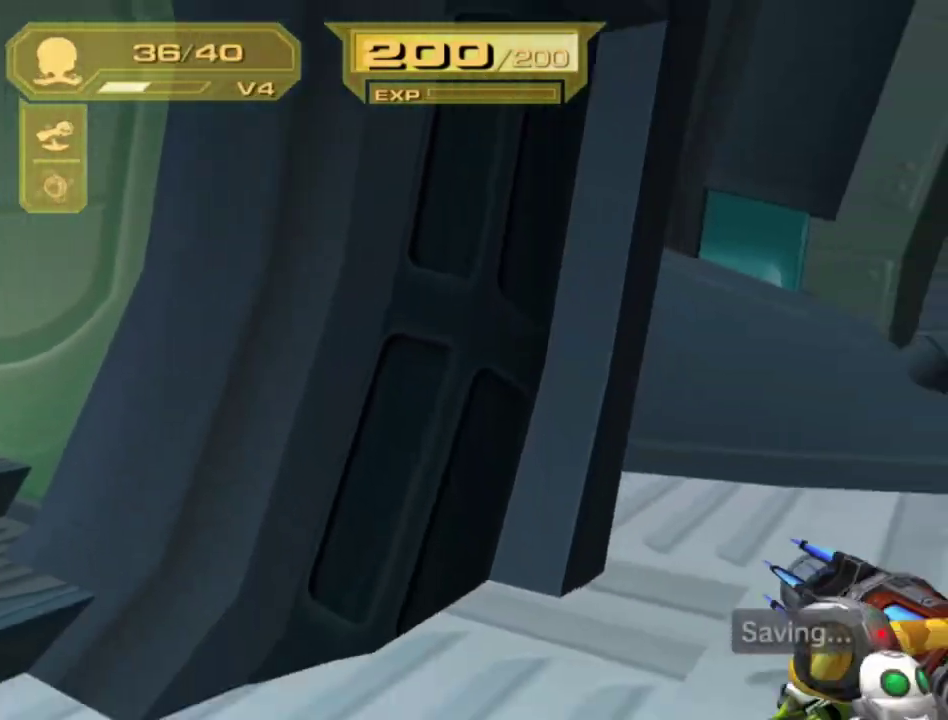
{"buttons": ["L2"], "left_stick": "right", "right_stick": "center", "events": [[117, "right_stick", "center"], [383, "R1", "down"], [467, "R1", "up"]]}
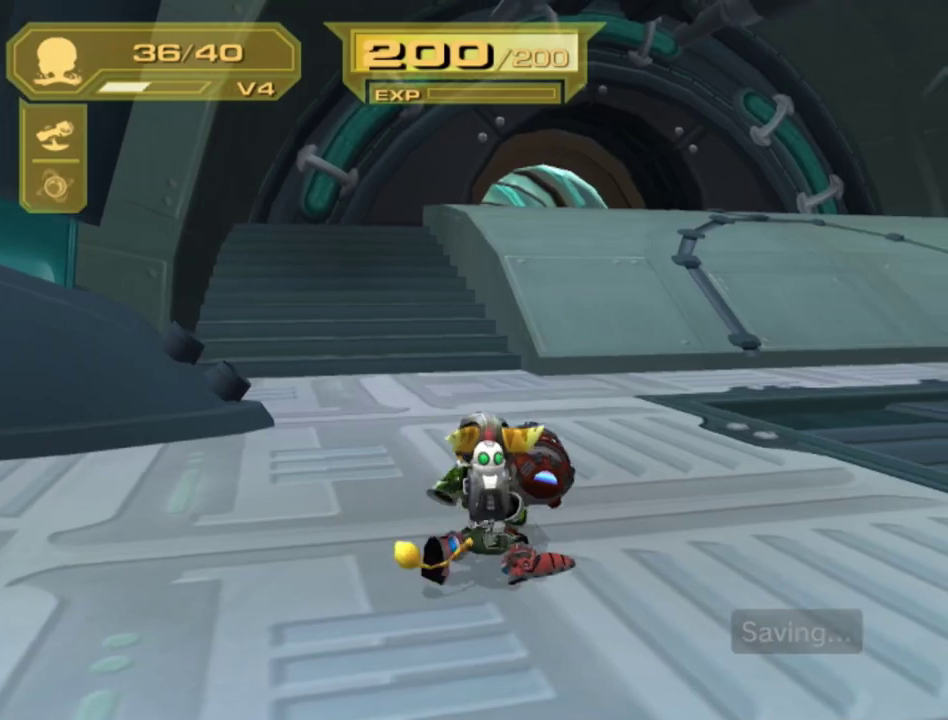
{"buttons": ["R1"], "left_stick": "up-left", "right_stick": "center", "events": [[17, "R1", "down"], [17, "left_stick", "up-right"], [83, "R1", "up"], [133, "L2", "up"], [133, "R1", "down"], [183, "R1", "up"], [267, "R1", "down"], [267, "left_stick", "up"], [367, "left_stick", "up-left"]]}
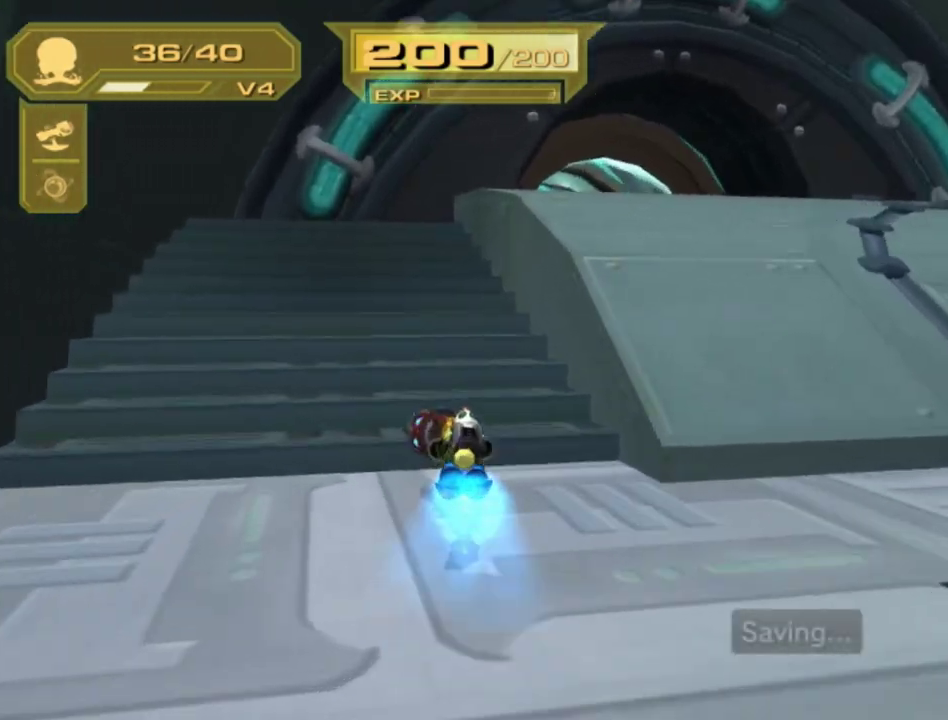
{"buttons": [], "left_stick": "up", "right_stick": "center", "events": [[17, "left_stick", "up"], [83, "CIRCLE", "down"], [133, "L1", "down"], [183, "R1", "up"], [217, "CIRCLE", "up"], [217, "L1", "up"], [267, "right_stick", "down-left"], [317, "right_stick", "center"]]}
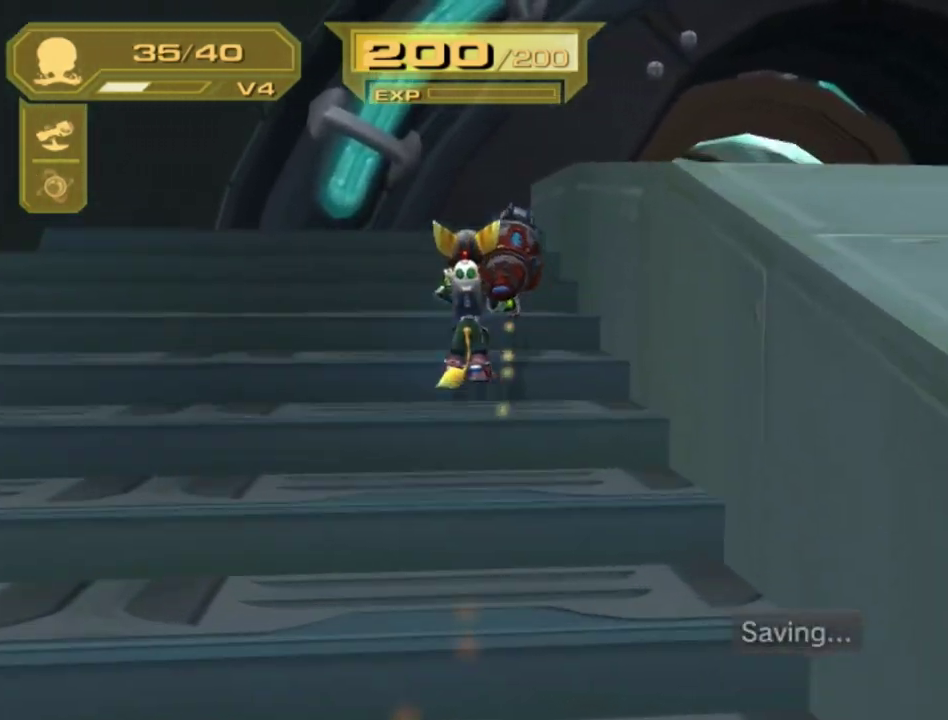
{"buttons": [], "left_stick": "down", "right_stick": "center", "events": [[83, "CROSS", "down"], [117, "R1", "down"], [267, "CROSS", "up"], [267, "R1", "up"], [383, "SQUARE", "down"], [383, "left_stick", "down"], [467, "SQUARE", "up"]]}
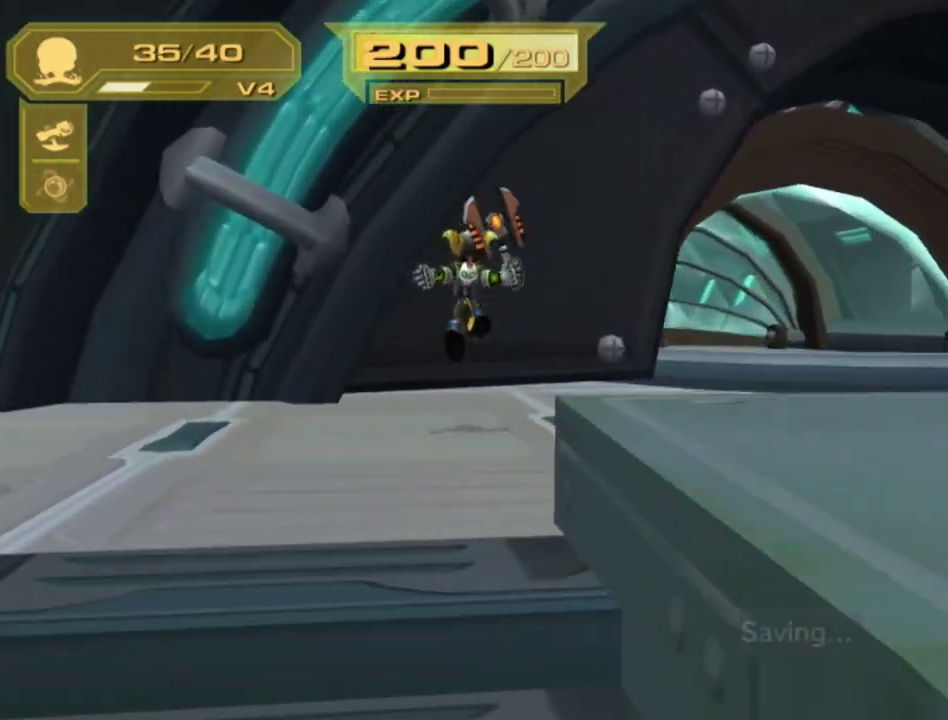
{"buttons": ["L1"], "left_stick": "center", "right_stick": "center", "events": [[17, "SQUARE", "down"], [67, "SQUARE", "up"], [183, "right_stick", "down"], [417, "right_stick", "center"], [433, "left_stick", "center"], [483, "L1", "down"]]}
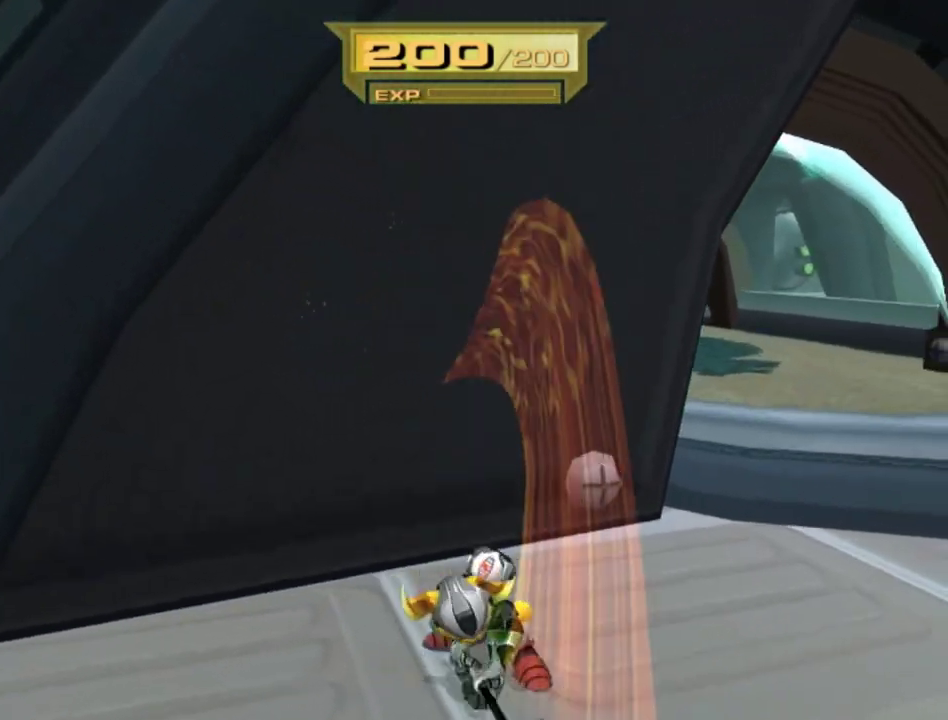
{"buttons": [], "left_stick": "up", "right_stick": "center", "events": [[50, "left_stick", "up-left"], [167, "SQUARE", "down"], [233, "left_stick", "up"], [267, "SQUARE", "up"], [367, "right_stick", "left"], [467, "L1", "up"], [467, "right_stick", "center"]]}
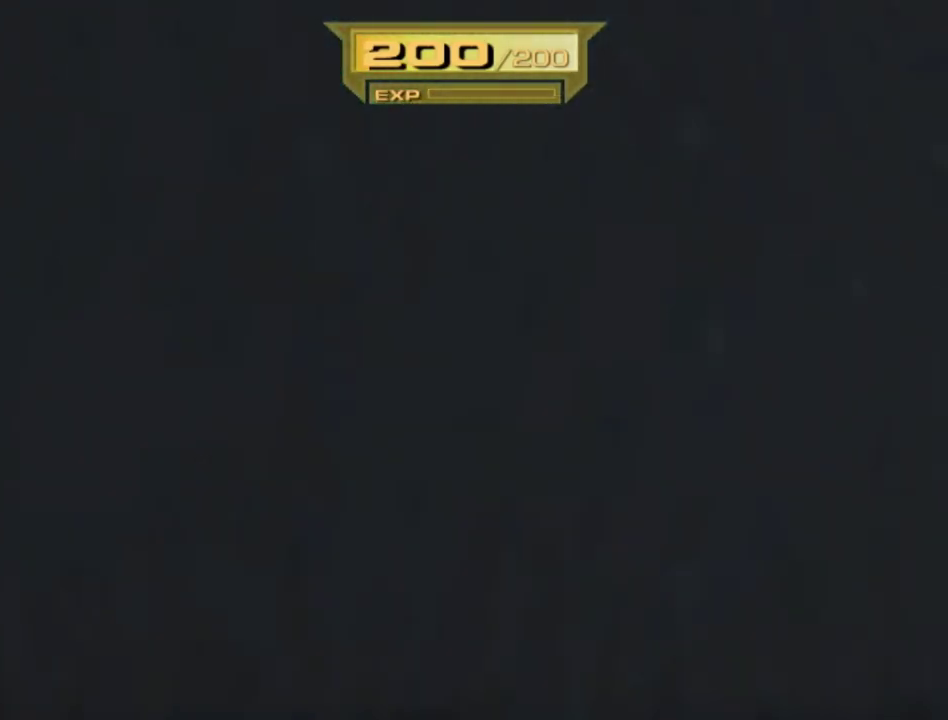
{"buttons": ["R1"], "left_stick": "up", "right_stick": "center", "events": [[83, "CIRCLE", "down"], [133, "CIRCLE", "up"], [317, "R1", "down"], [400, "R1", "up"], [467, "R1", "down"]]}
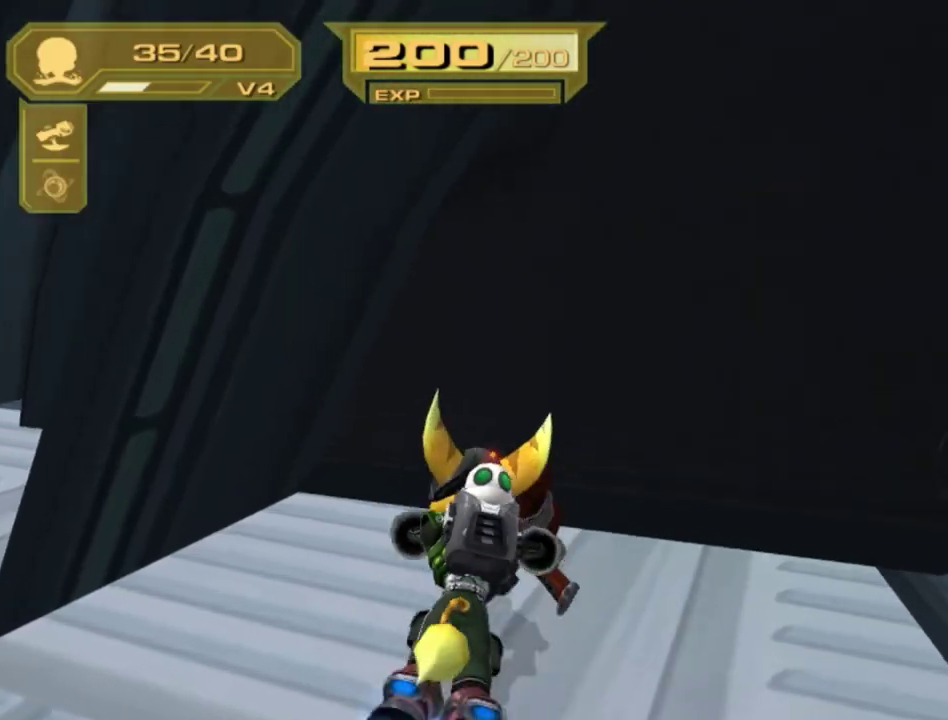
{"buttons": [], "left_stick": "up", "right_stick": "center", "events": [[17, "R1", "up"], [17, "left_stick", "up-right"], [100, "R1", "down"], [133, "left_stick", "right"], [167, "R1", "up"], [217, "left_stick", "up-right"], [233, "R1", "down"], [267, "left_stick", "up"], [300, "R1", "up"], [383, "R1", "down"], [467, "R1", "up"]]}
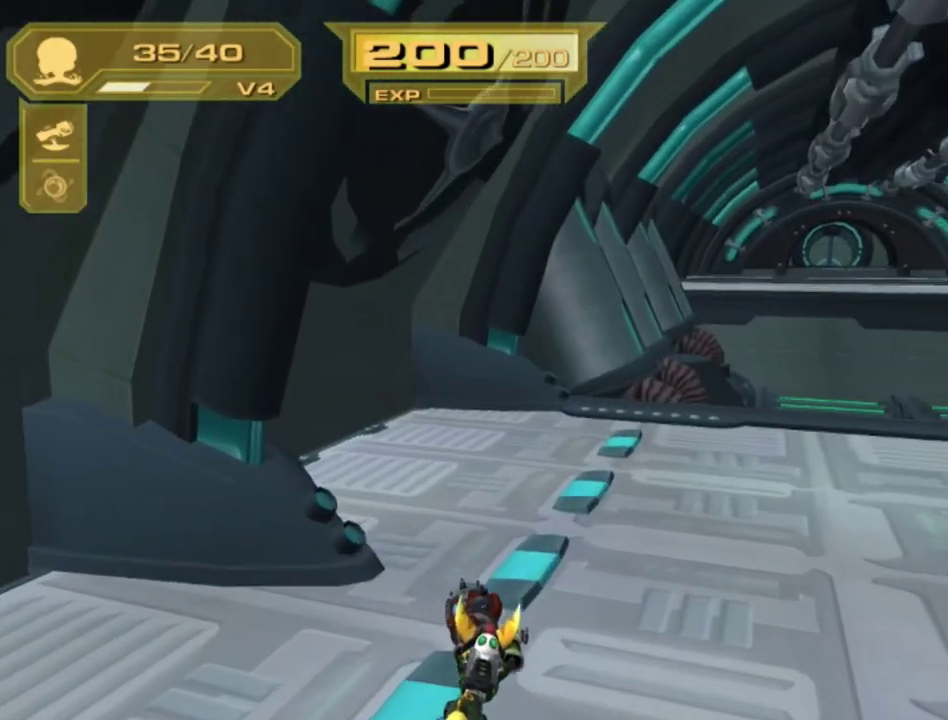
{"buttons": [], "left_stick": "up", "right_stick": "center", "events": [[17, "R1", "down"], [100, "R1", "up"], [100, "left_stick", "up-right"], [183, "left_stick", "up"], [383, "R1", "down"], [467, "R1", "up"]]}